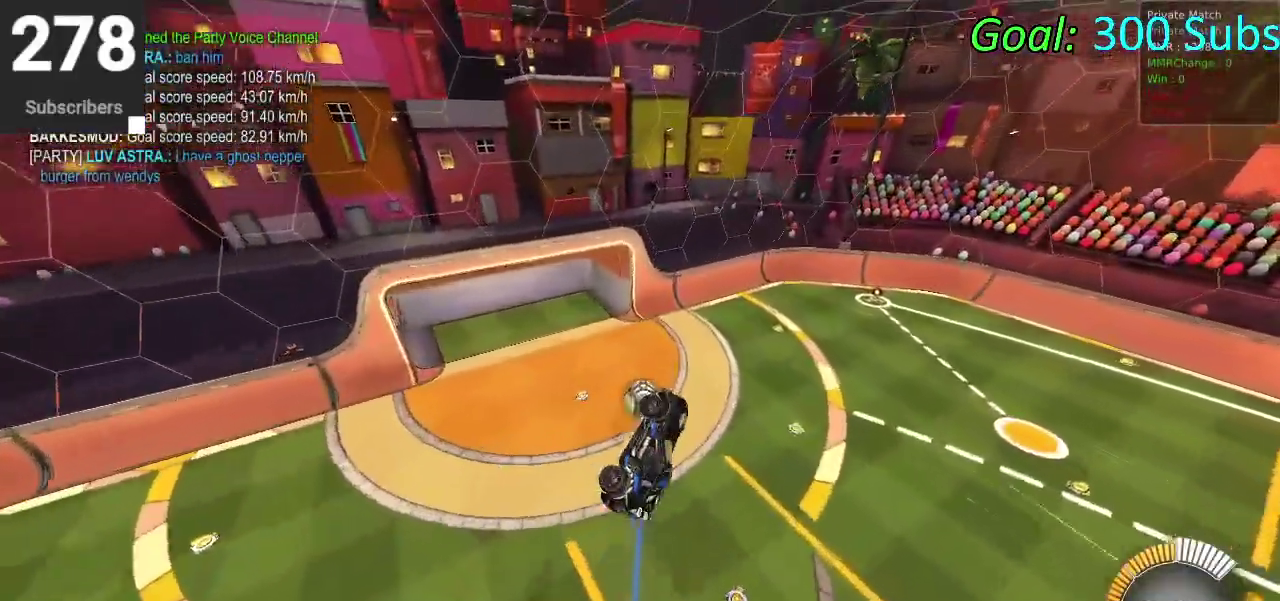
Gameplay with a controller (PlayStation layout); each line is a JSON object with the inputs held at the frame after it. "events" lists button and stick changes between this image and that frame as [ms after this image, input, new state], when the widget could be followed in between. Not read: L1 R1.
{"buttons": ["CIRCLE"], "left_stick": "down", "right_stick": "center", "events": [[150, "left_stick", "down-right"], [200, "left_stick", "right"], [267, "left_stick", "center"], [333, "left_stick", "down-left"], [433, "left_stick", "down"]]}
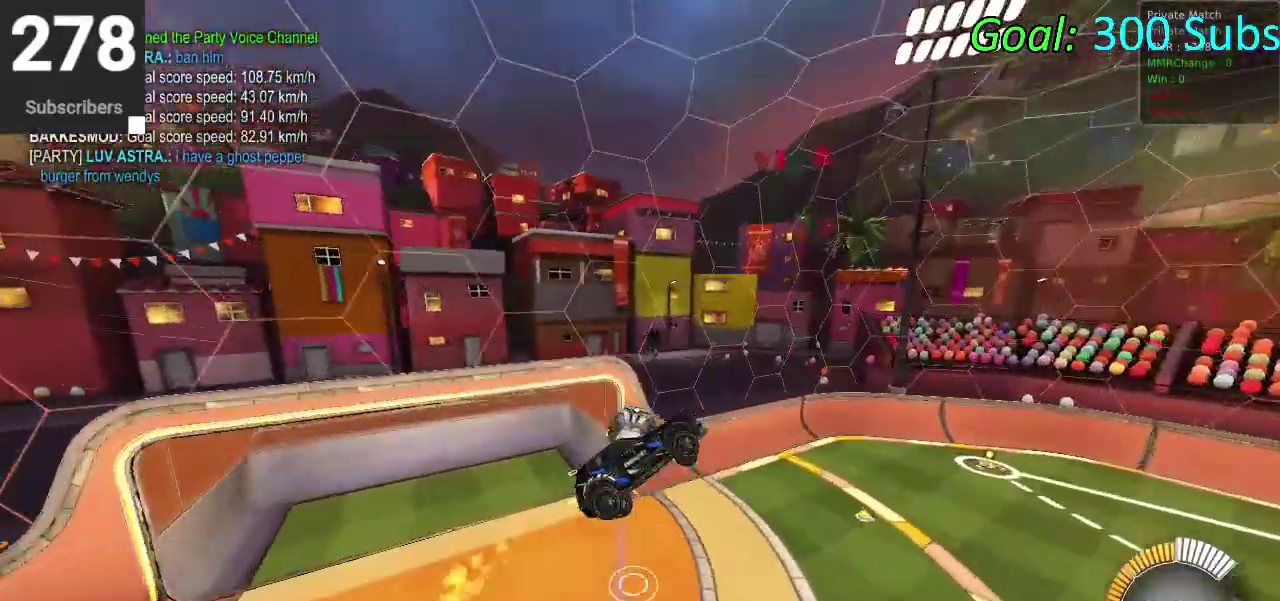
{"buttons": ["CIRCLE"], "left_stick": "down", "right_stick": "center", "events": [[383, "left_stick", "center"], [500, "left_stick", "down"]]}
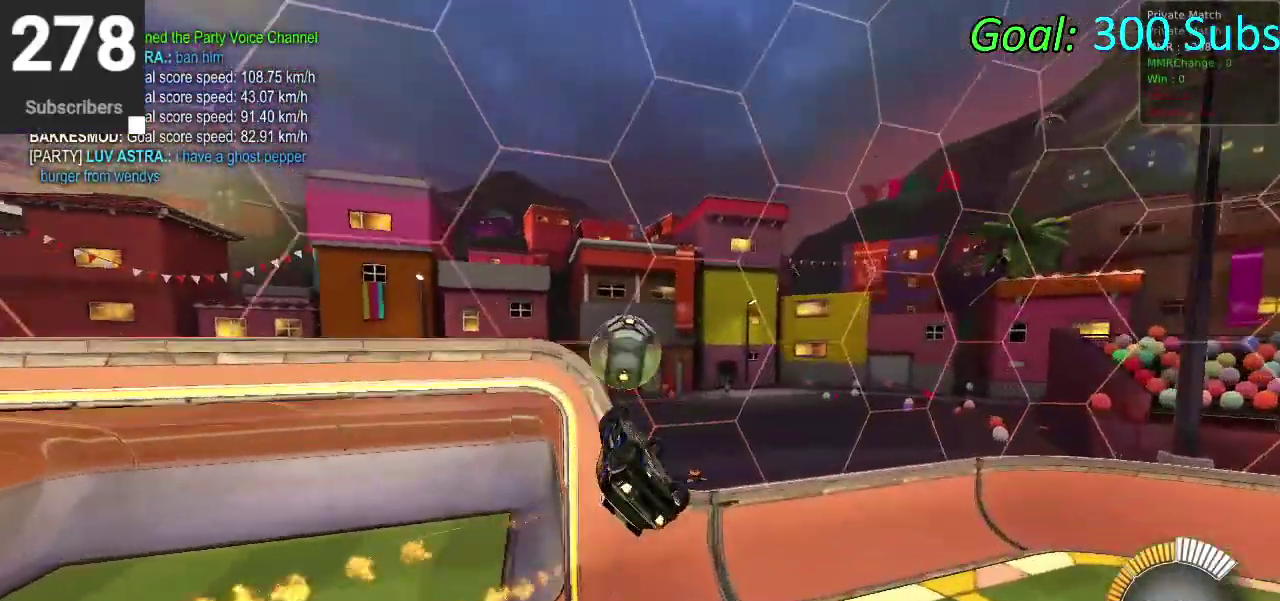
{"buttons": ["L2"], "left_stick": "down", "right_stick": "center", "events": [[183, "left_stick", "down-left"], [217, "CIRCLE", "up"], [233, "left_stick", "center"], [333, "L2", "down"], [400, "left_stick", "down"]]}
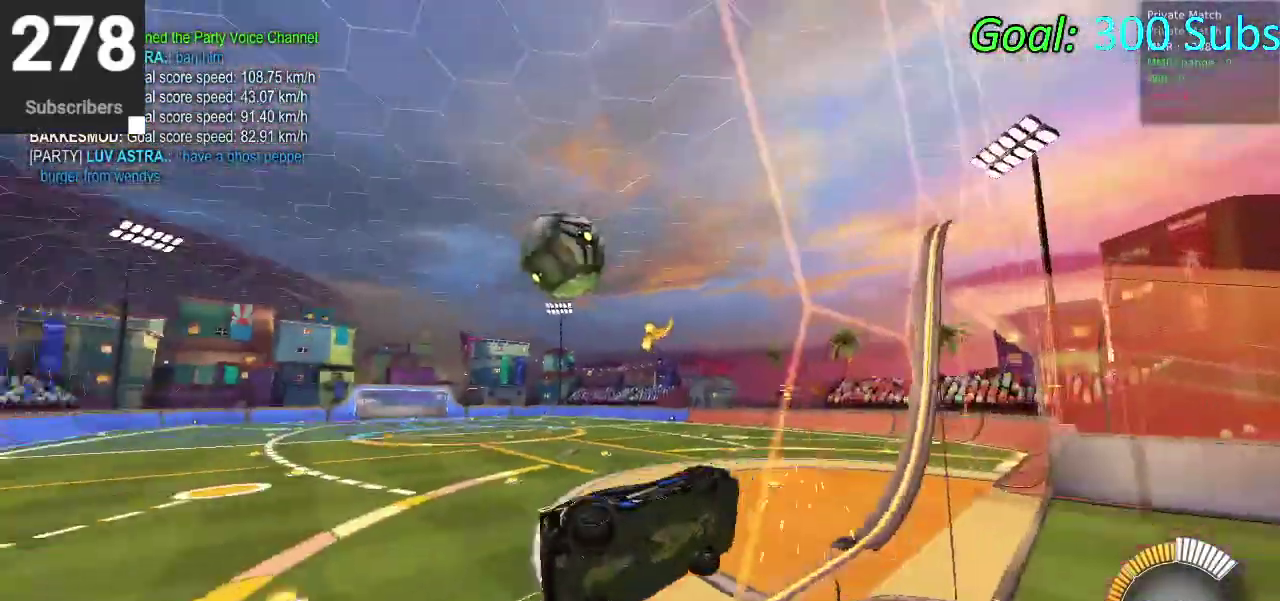
{"buttons": ["L2"], "left_stick": "left", "right_stick": "center", "events": [[150, "left_stick", "center"], [433, "left_stick", "left"]]}
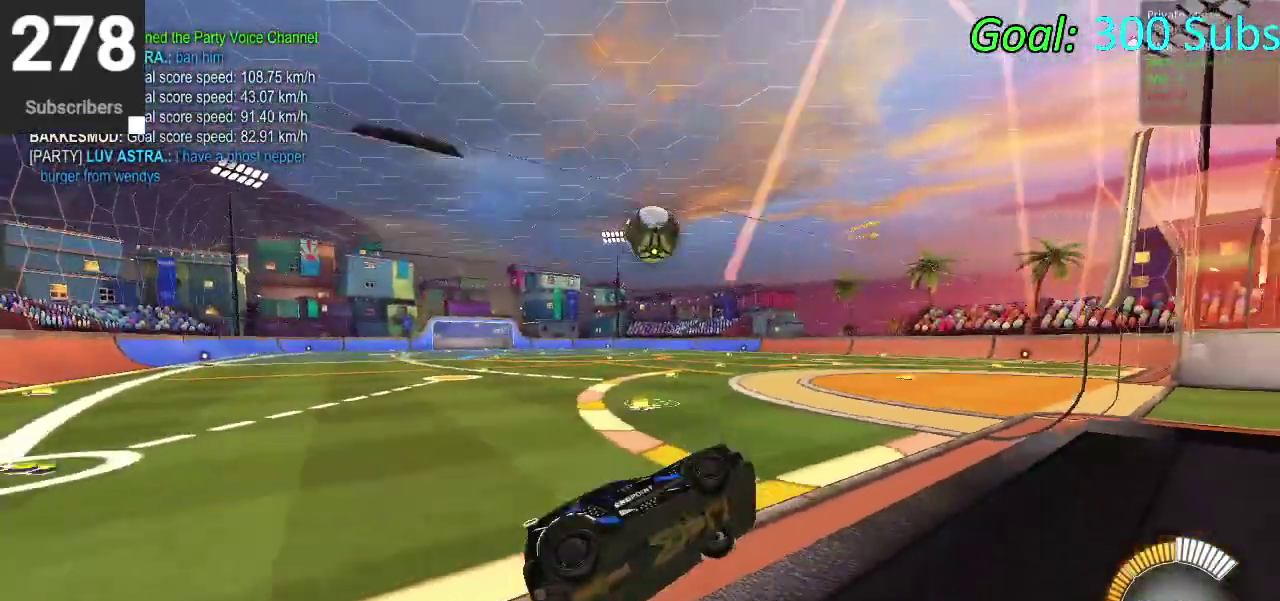
{"buttons": ["L2"], "left_stick": "down-left", "right_stick": "center", "events": [[433, "left_stick", "down-left"]]}
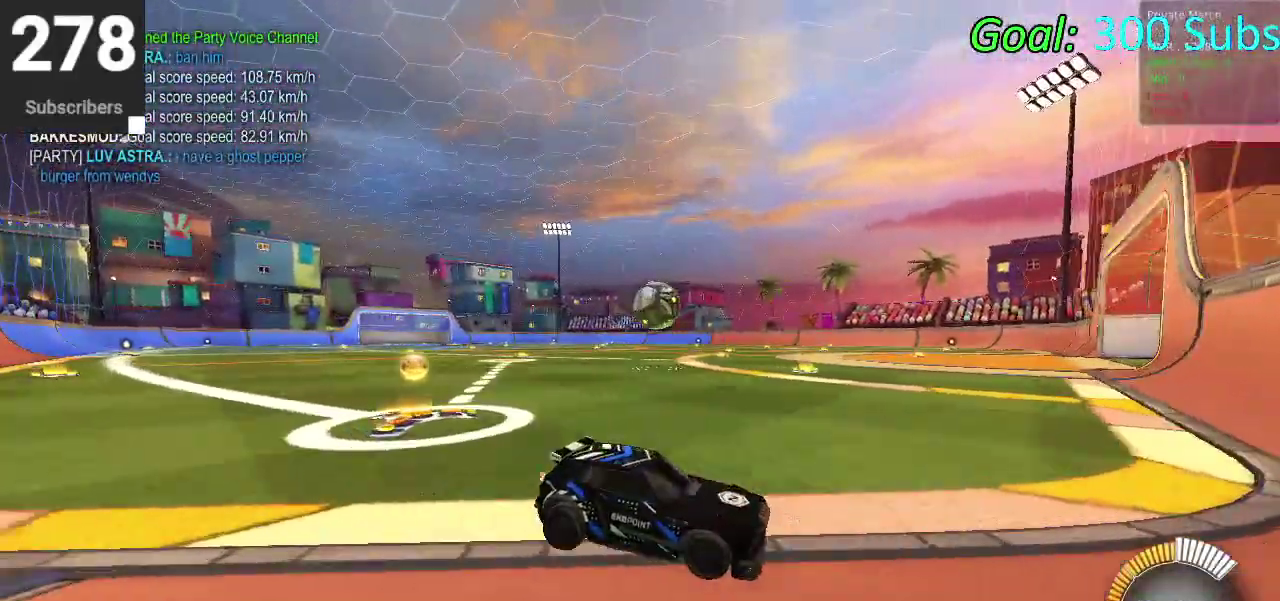
{"buttons": ["R2"], "left_stick": "center", "right_stick": "center", "events": [[117, "CROSS", "down"], [167, "left_stick", "down"], [183, "CROSS", "up"], [283, "CROSS", "down"], [383, "L2", "up"], [400, "left_stick", "center"], [433, "CROSS", "up"], [467, "R2", "down"]]}
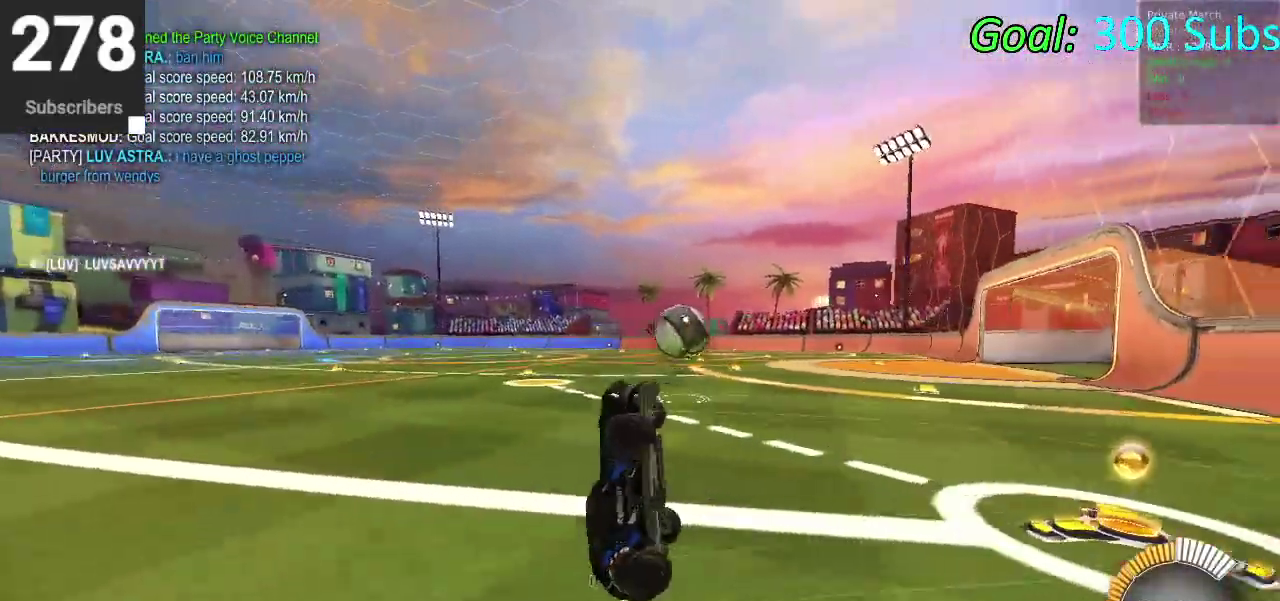
{"buttons": ["R2"], "left_stick": "up", "right_stick": "center", "events": [[100, "left_stick", "up"]]}
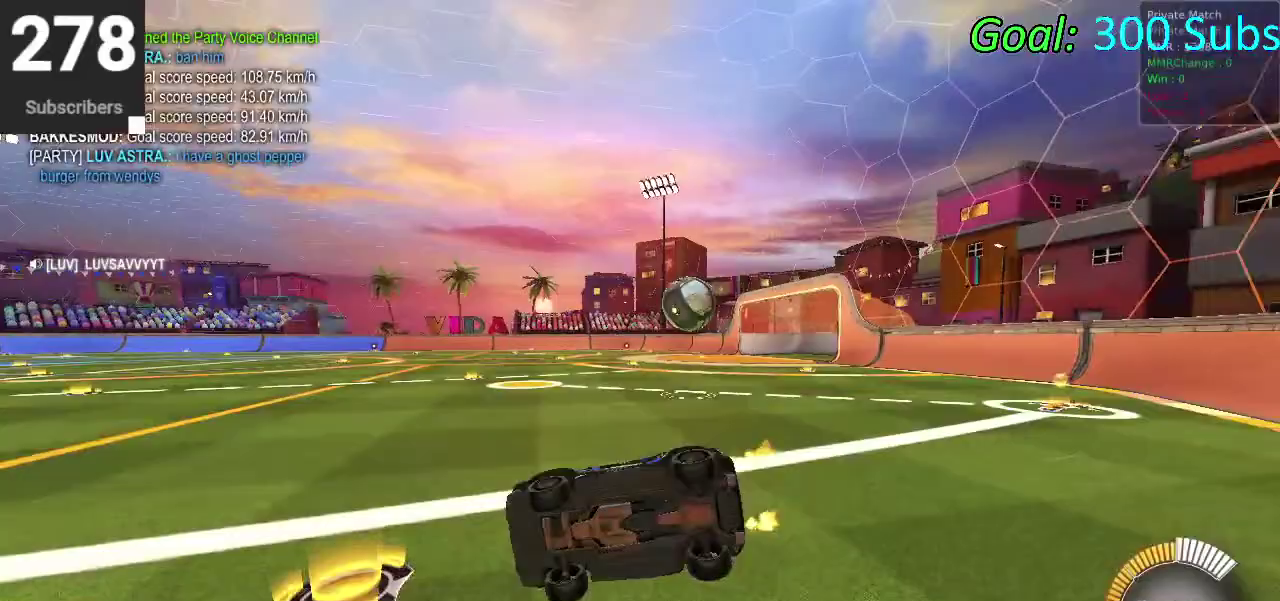
{"buttons": ["CIRCLE", "R2"], "left_stick": "right", "right_stick": "center", "events": [[117, "left_stick", "center"], [233, "CIRCLE", "down"], [383, "left_stick", "right"]]}
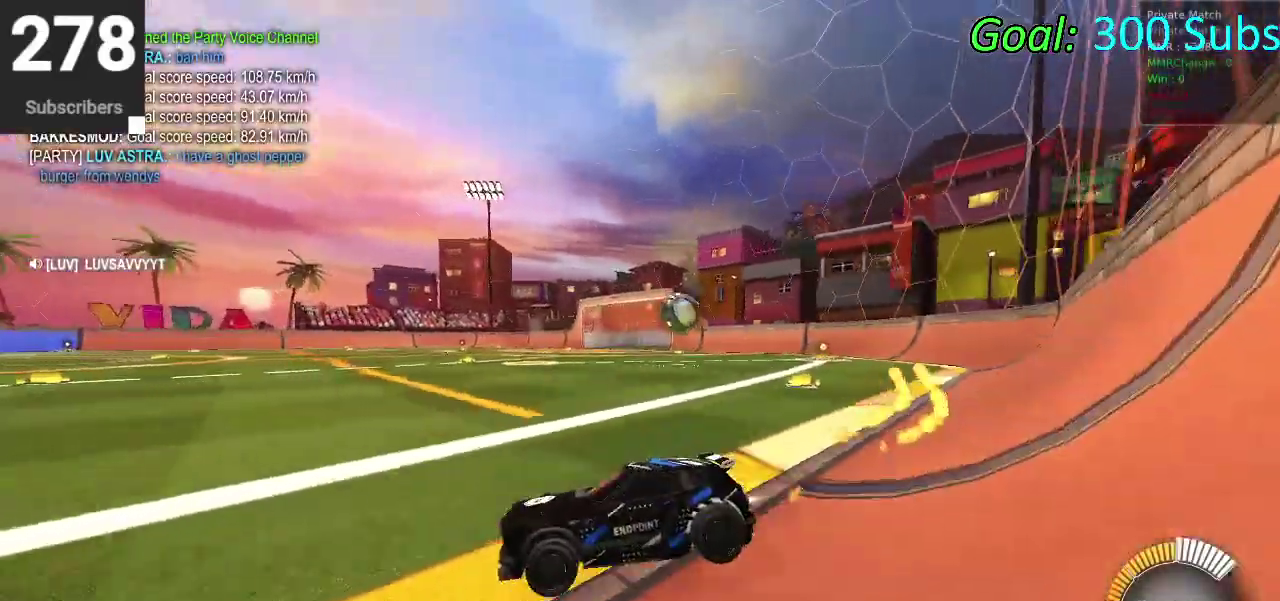
{"buttons": ["CIRCLE", "R2"], "left_stick": "right", "right_stick": "center", "events": []}
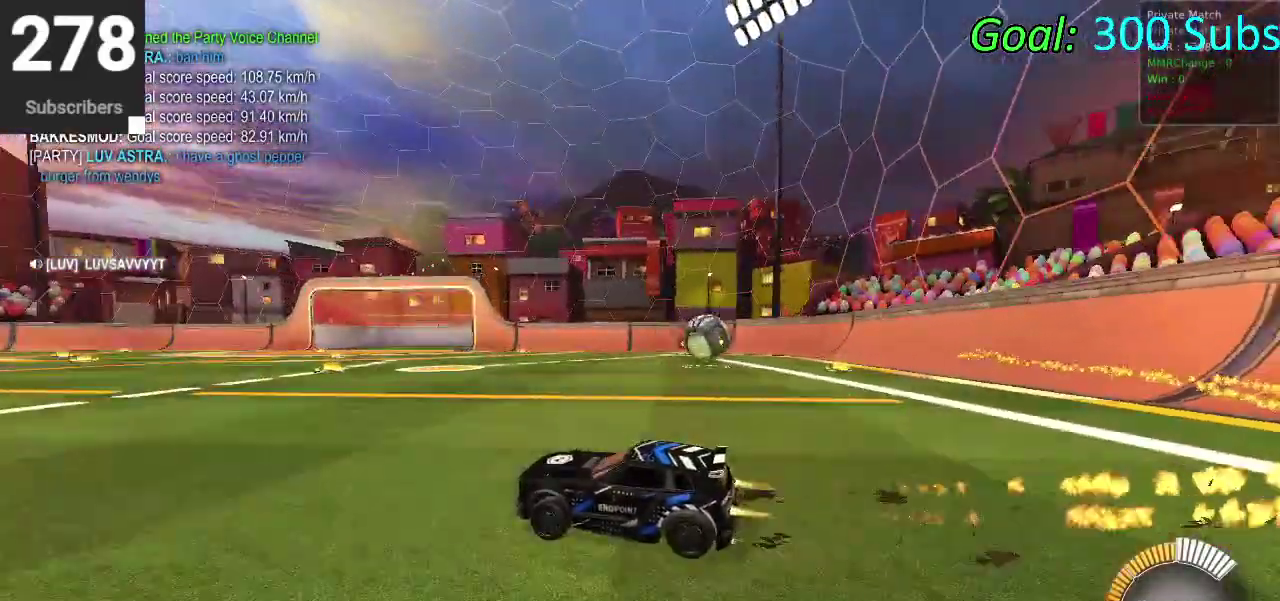
{"buttons": ["CIRCLE", "R2"], "left_stick": "center", "right_stick": "center", "events": [[67, "left_stick", "center"]]}
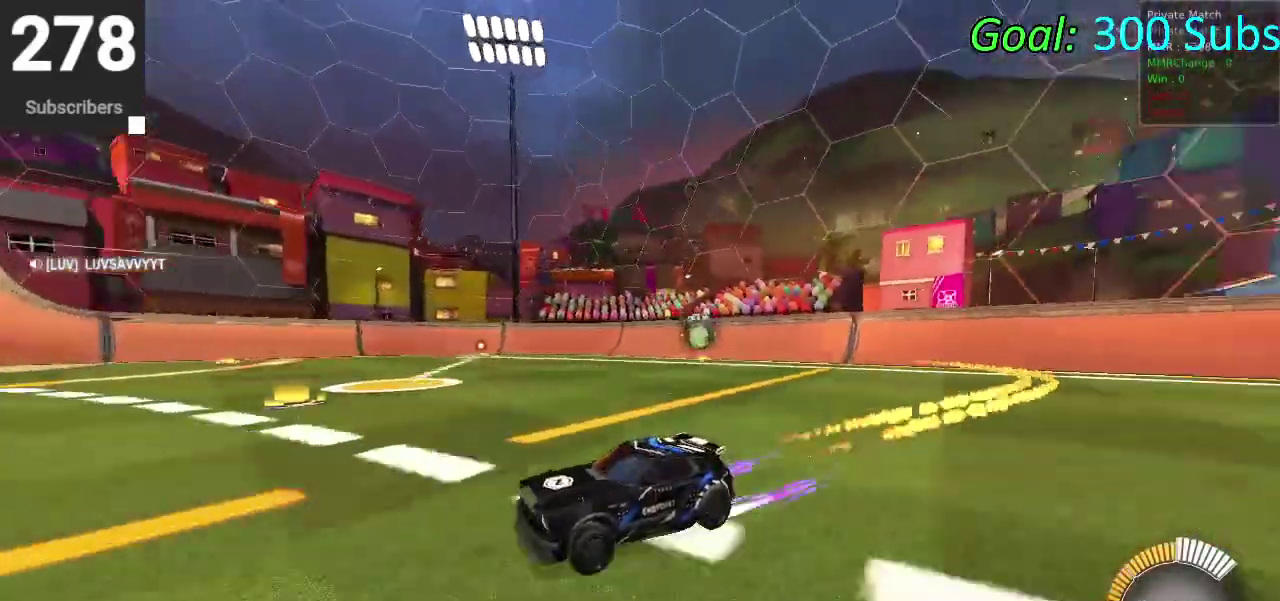
{"buttons": ["CIRCLE", "R2"], "left_stick": "center", "right_stick": "center", "events": [[33, "TRIANGLE", "down"], [283, "TRIANGLE", "up"]]}
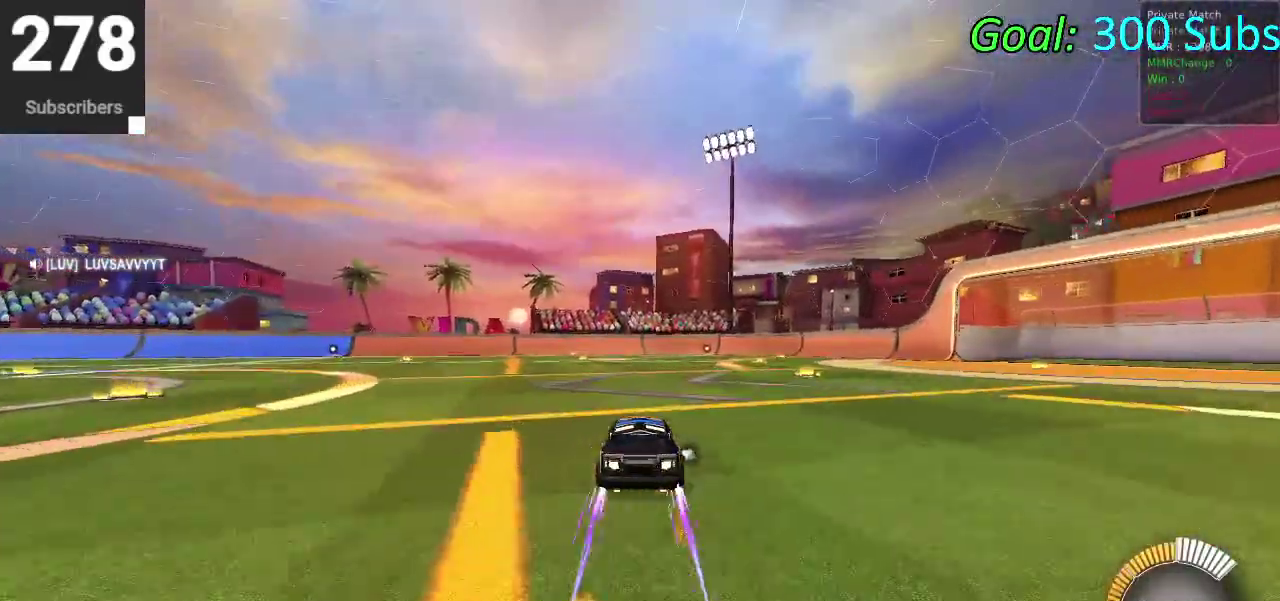
{"buttons": ["CIRCLE", "R2"], "left_stick": "center", "right_stick": "center", "events": []}
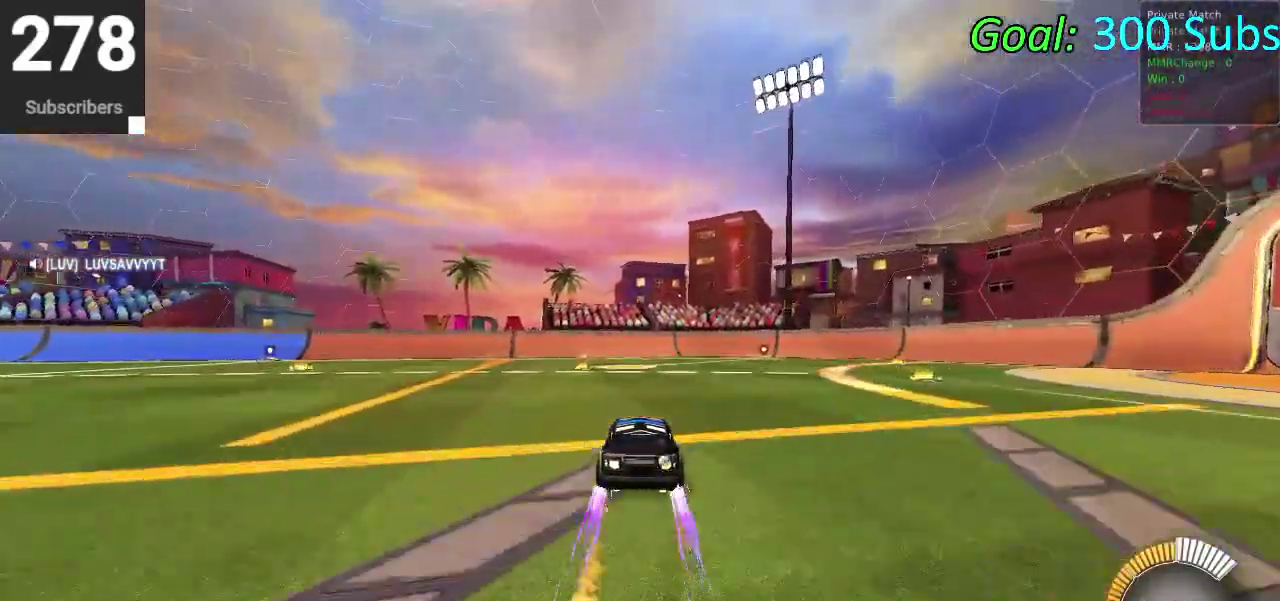
{"buttons": ["CIRCLE", "R2"], "left_stick": "center", "right_stick": "center", "events": []}
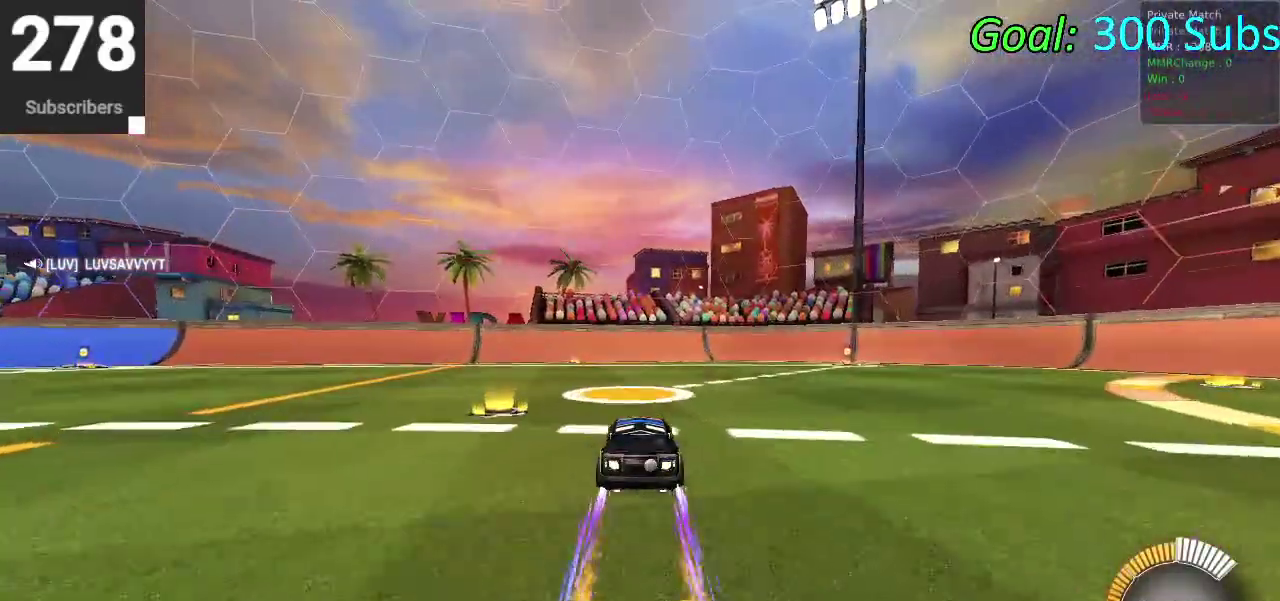
{"buttons": ["L2"], "left_stick": "center", "right_stick": "center", "events": [[83, "CIRCLE", "up"], [183, "R2", "up"], [317, "L2", "down"]]}
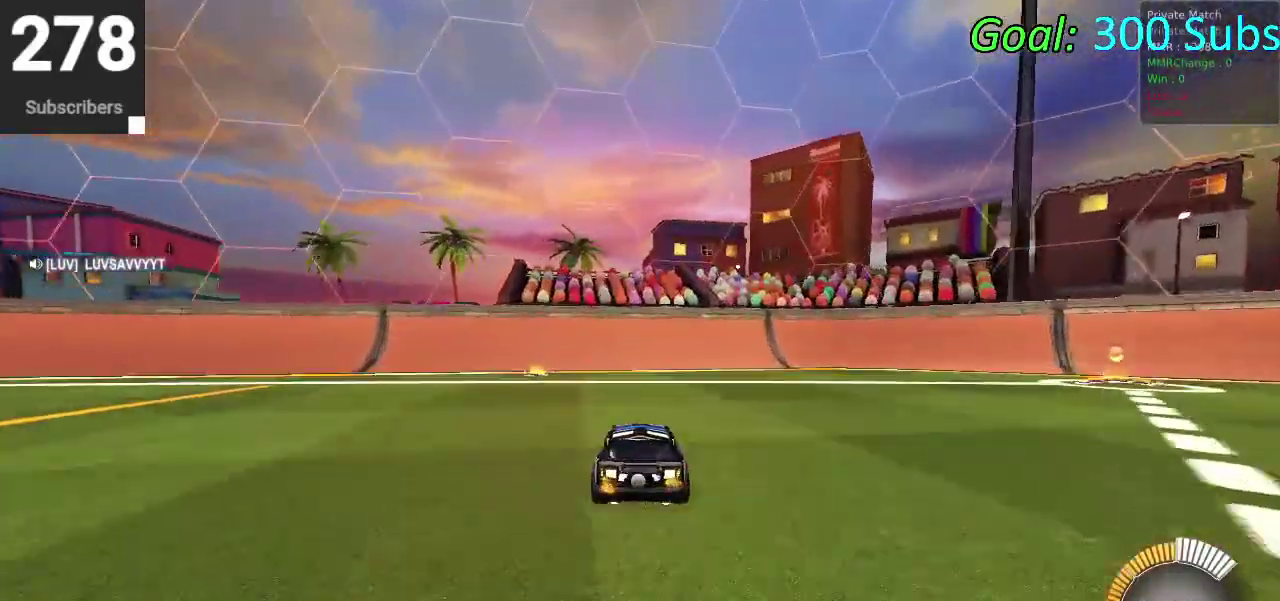
{"buttons": [], "left_stick": "center", "right_stick": "center", "events": [[17, "L2", "up"], [50, "DPAD_DOWN", "down"], [100, "TRIANGLE", "down"], [133, "DPAD_DOWN", "up"], [150, "TRIANGLE", "up"]]}
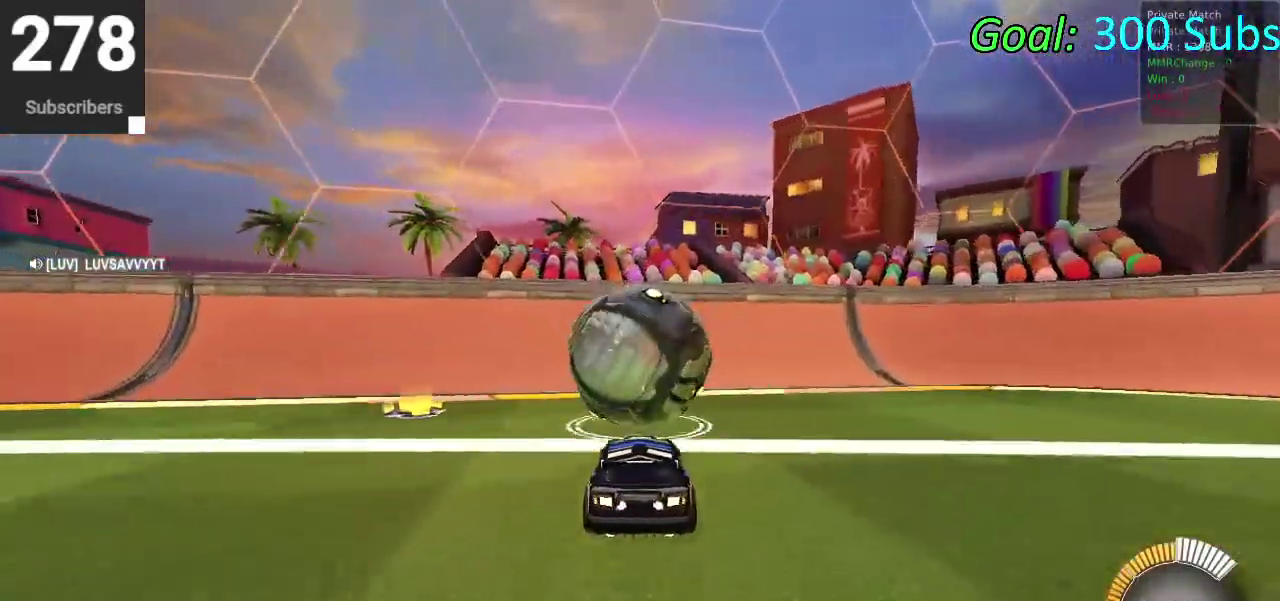
{"buttons": ["R2"], "left_stick": "center", "right_stick": "center", "events": [[267, "R2", "down"]]}